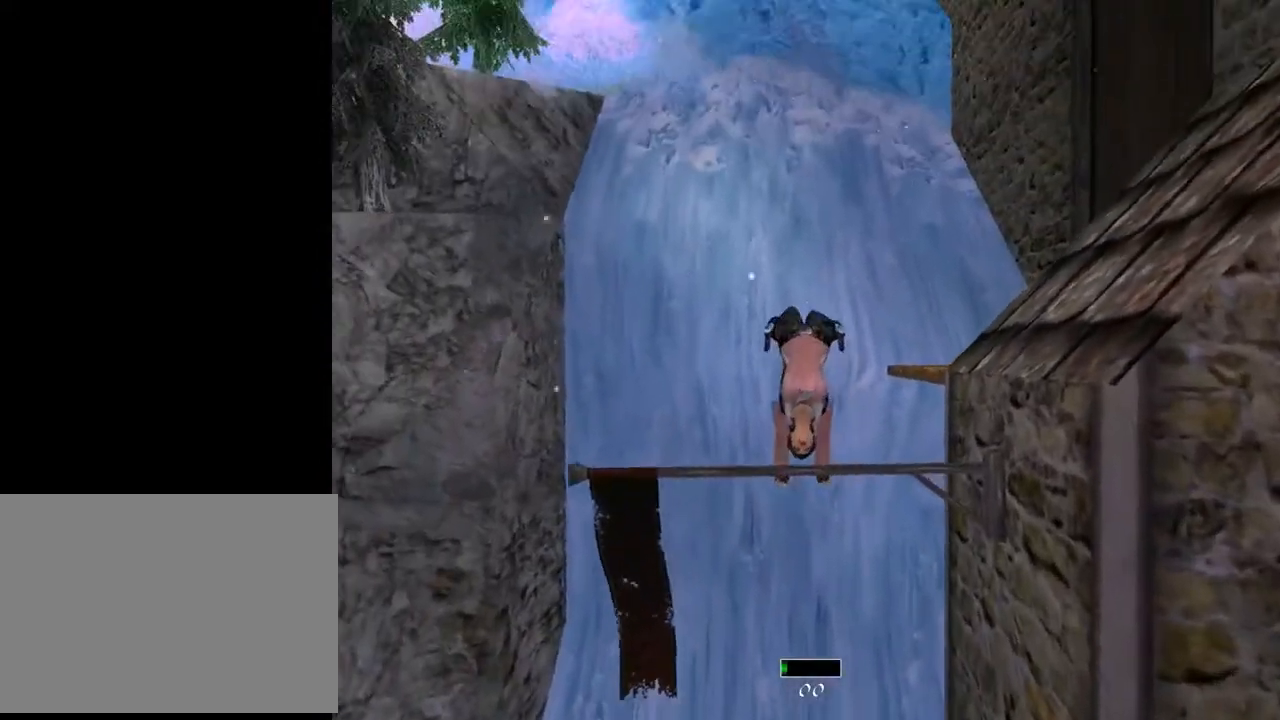
Gameplay with a controller (PlayStation layout); each line is a JSON object with the inputs held at the frame after it. "events" lists button and stick changes between this image and that frame as [ms after this image, input, new state], when the widget could be followed in between. Not read: L1.
{"buttons": ["CROSS", "DPAD_UP"], "left_stick": "center", "right_stick": "center", "events": []}
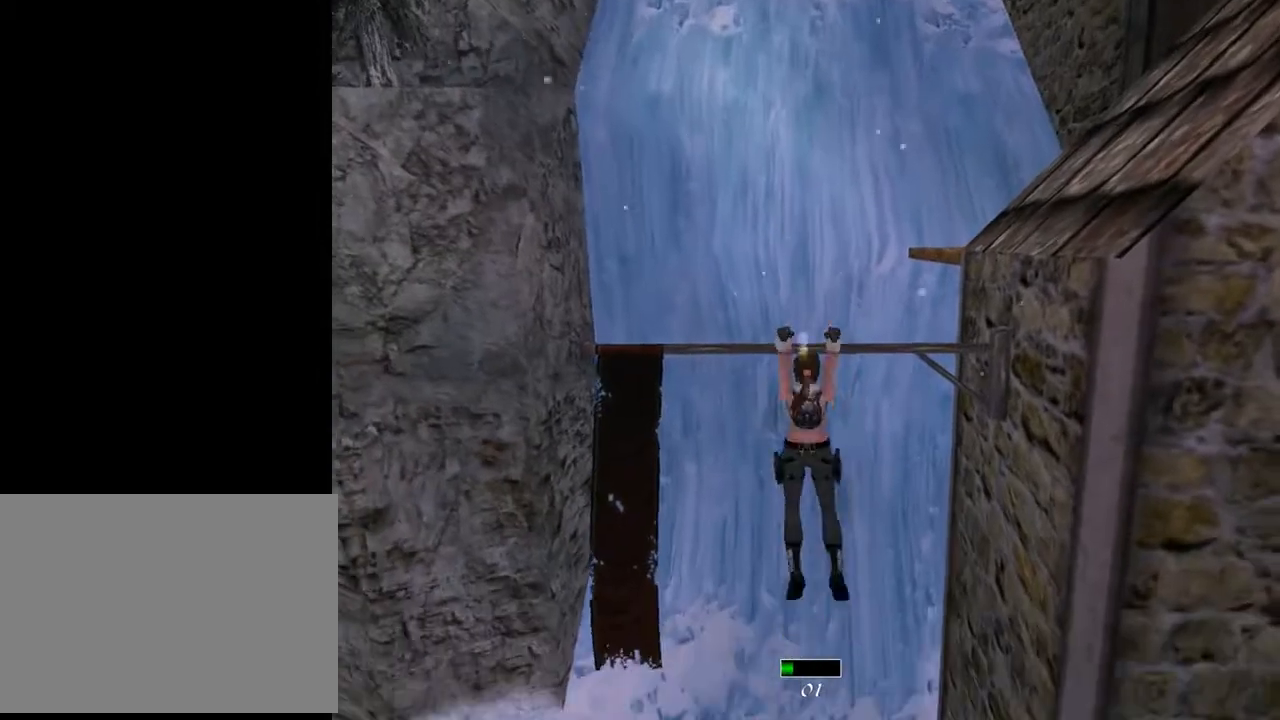
{"buttons": ["CROSS", "DPAD_UP"], "left_stick": "center", "right_stick": "center", "events": []}
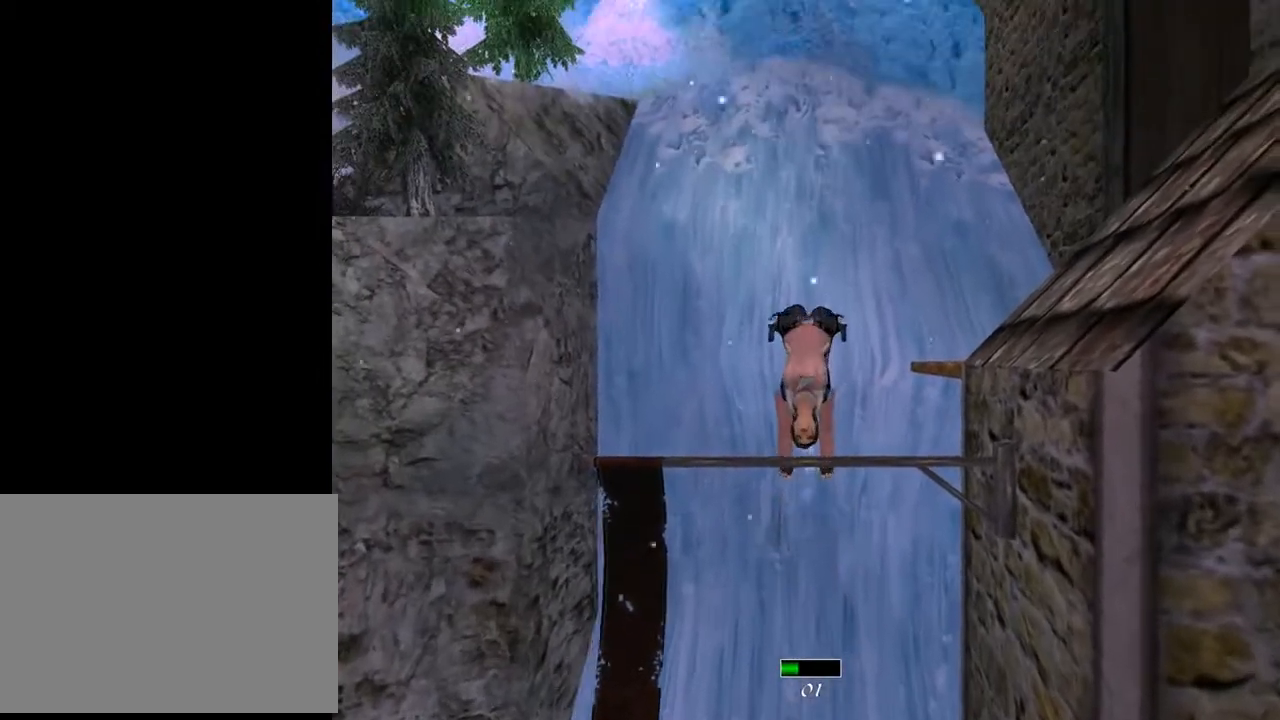
{"buttons": ["CROSS", "DPAD_UP"], "left_stick": "center", "right_stick": "center", "events": []}
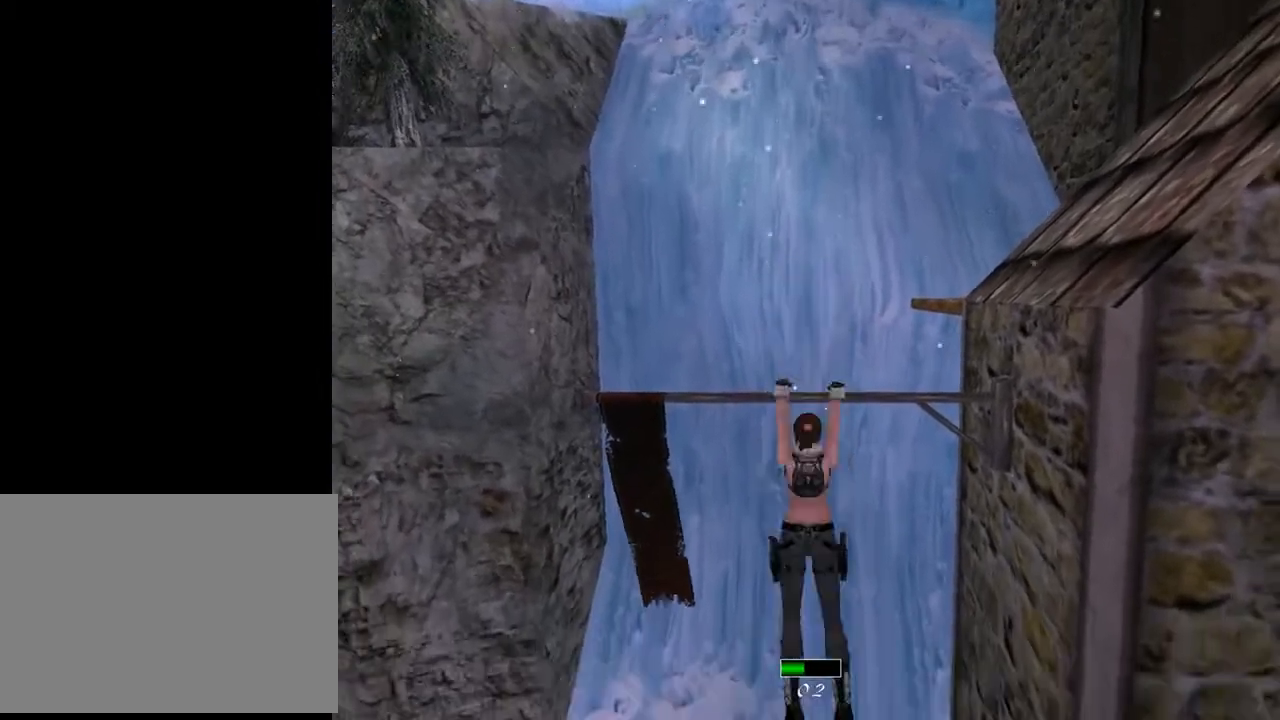
{"buttons": ["CROSS", "DPAD_UP"], "left_stick": "center", "right_stick": "center", "events": []}
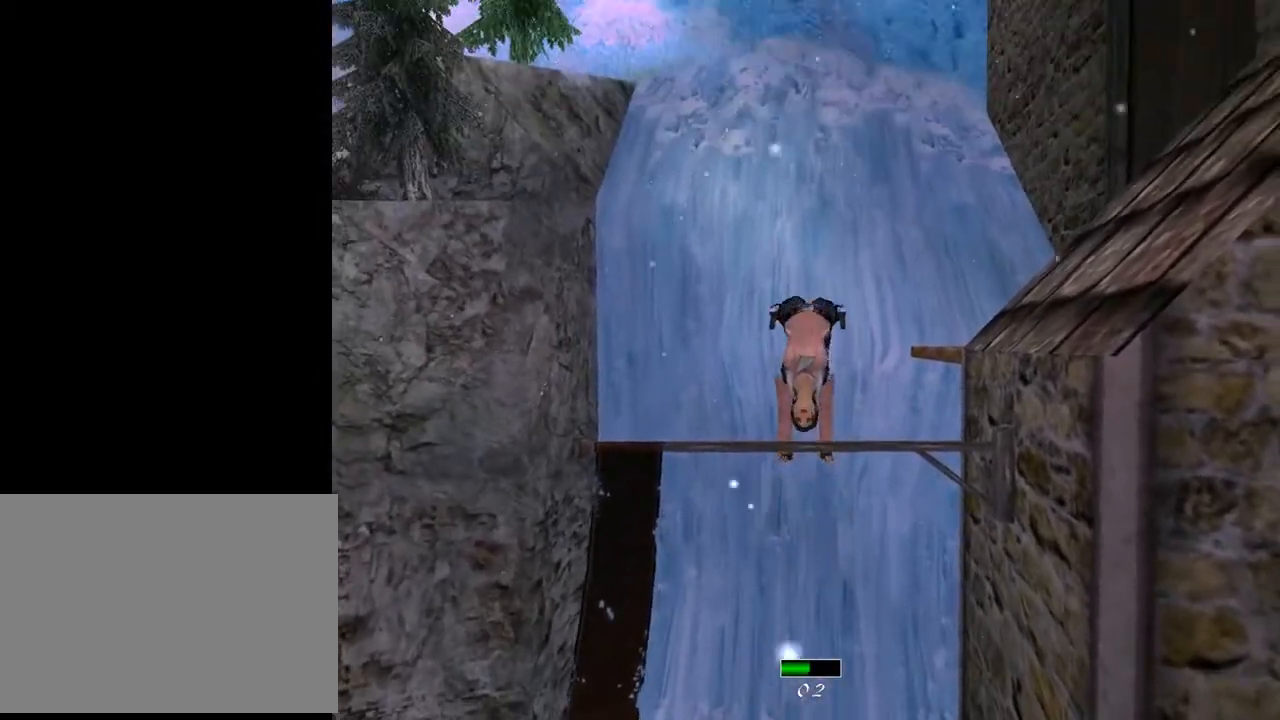
{"buttons": ["CROSS", "DPAD_UP"], "left_stick": "center", "right_stick": "center", "events": []}
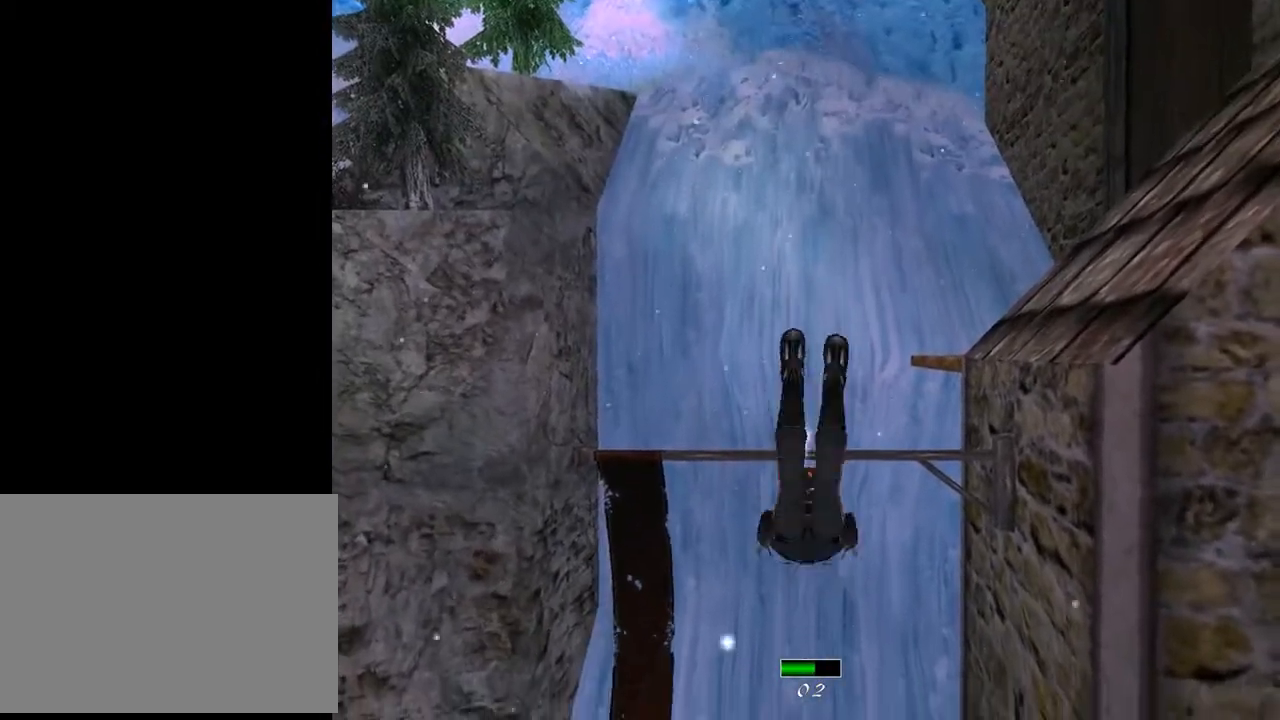
{"buttons": ["CROSS", "DPAD_UP"], "left_stick": "center", "right_stick": "center", "events": []}
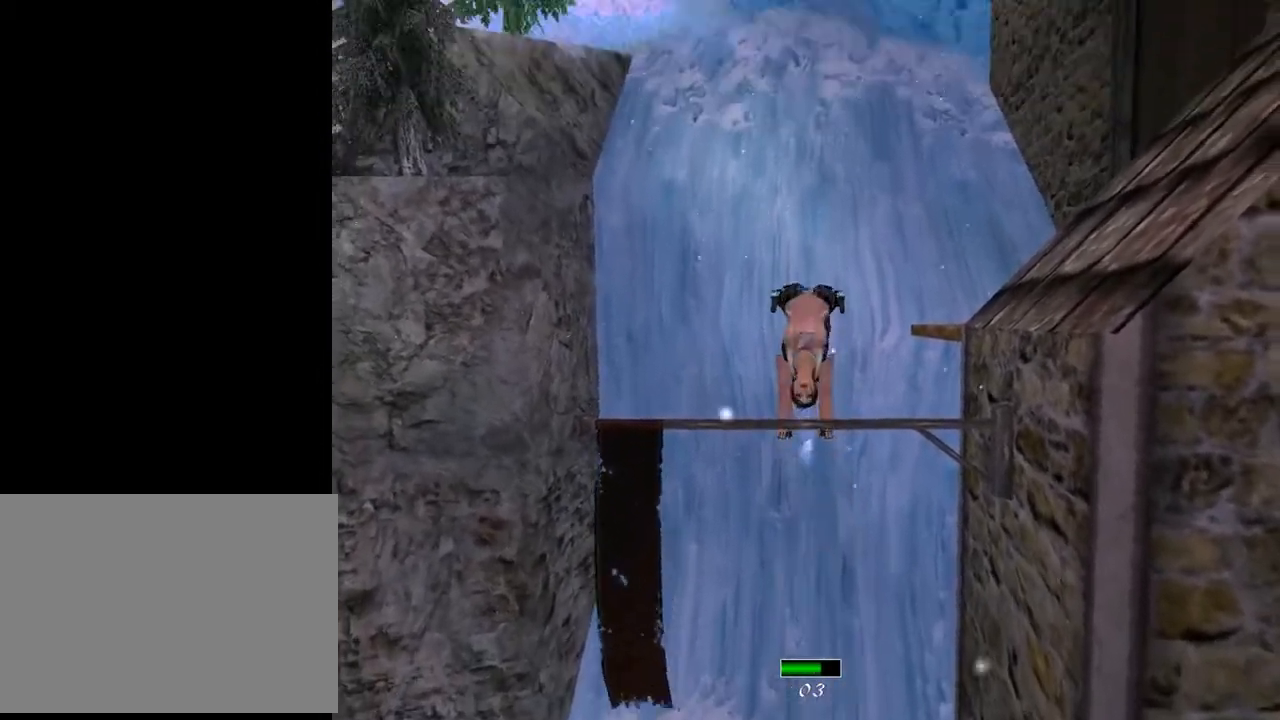
{"buttons": ["CROSS", "DPAD_UP"], "left_stick": "center", "right_stick": "center", "events": []}
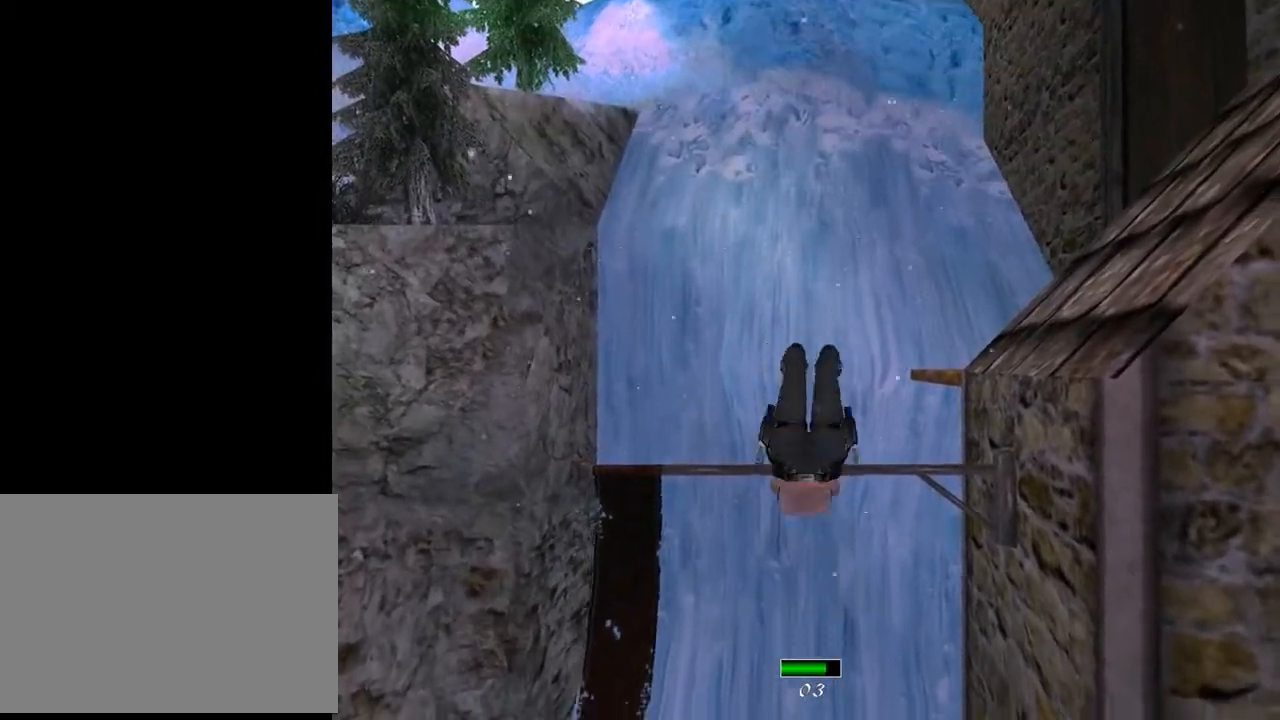
{"buttons": ["DPAD_UP"], "left_stick": "center", "right_stick": "center", "events": [[300, "CROSS", "up"], [400, "CROSS", "down"], [467, "CROSS", "up"]]}
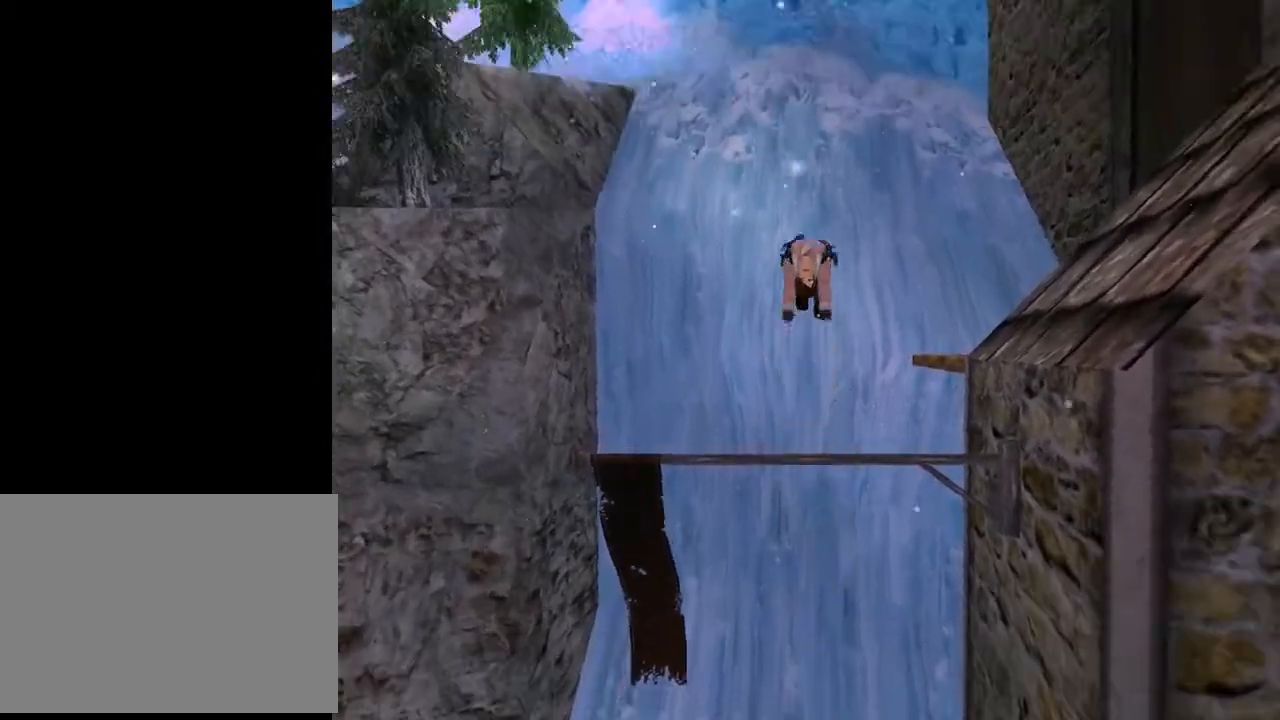
{"buttons": ["CROSS", "DPAD_UP"], "left_stick": "center", "right_stick": "center", "events": [[67, "CROSS", "down"]]}
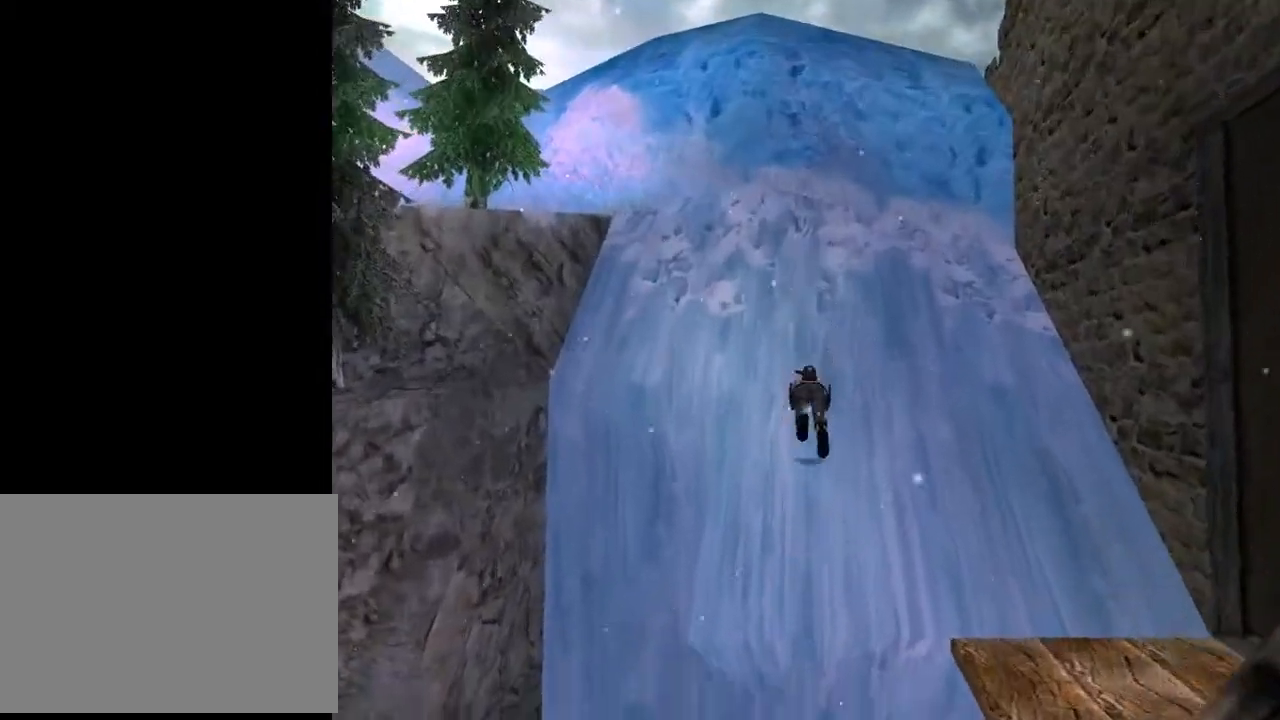
{"buttons": ["CROSS"], "left_stick": "center", "right_stick": "center", "events": [[100, "DPAD_UP", "up"]]}
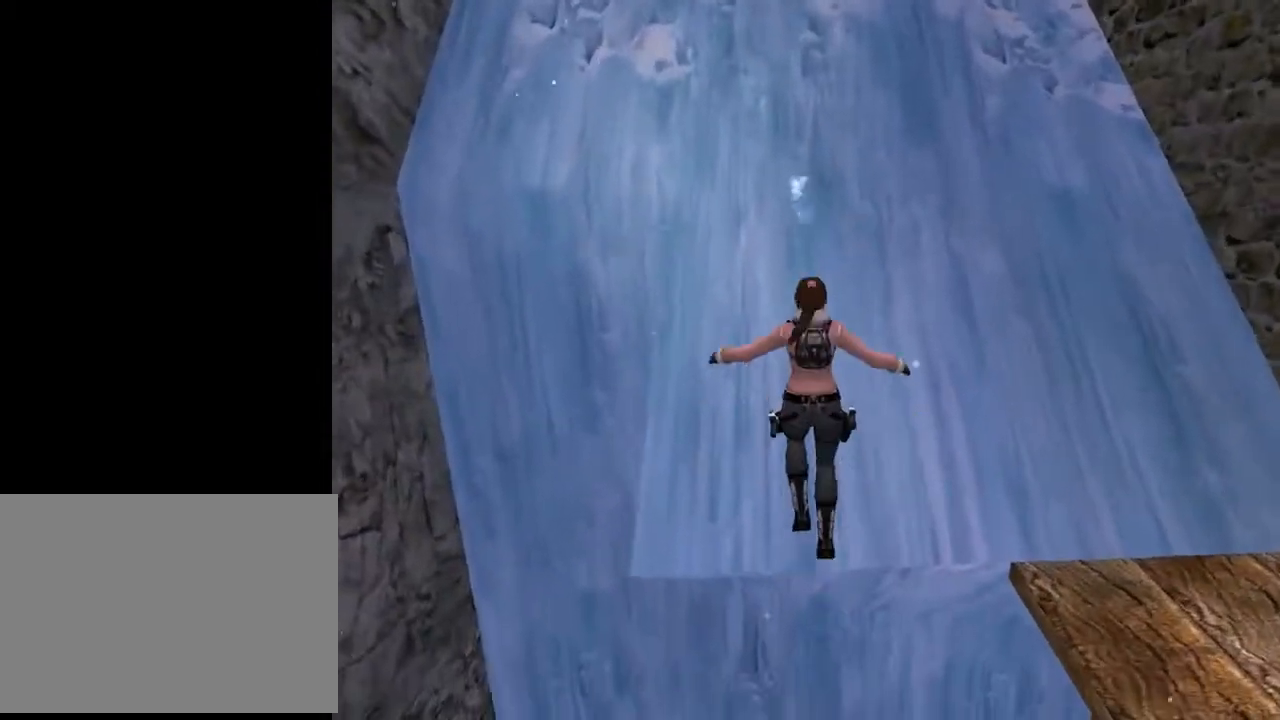
{"buttons": ["CROSS", "DPAD_RIGHT"], "left_stick": "center", "right_stick": "center", "events": [[33, "DPAD_RIGHT", "down"]]}
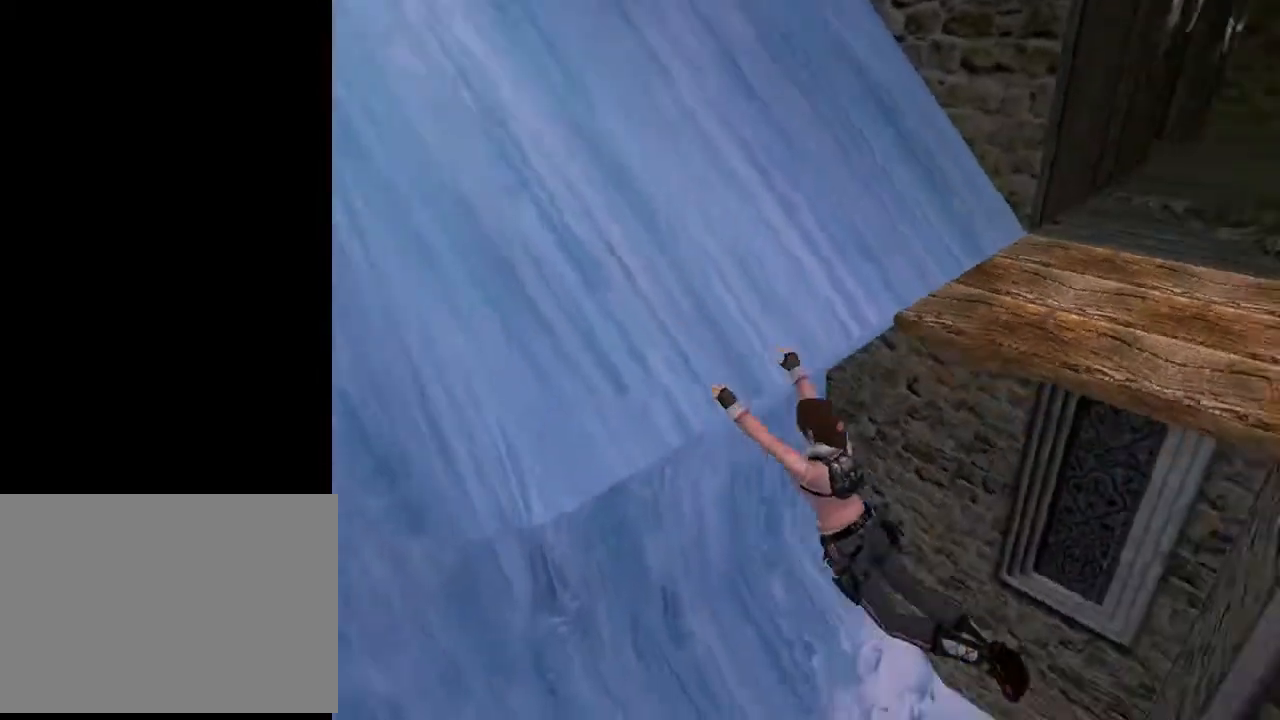
{"buttons": ["CROSS", "DPAD_RIGHT"], "left_stick": "center", "right_stick": "center", "events": []}
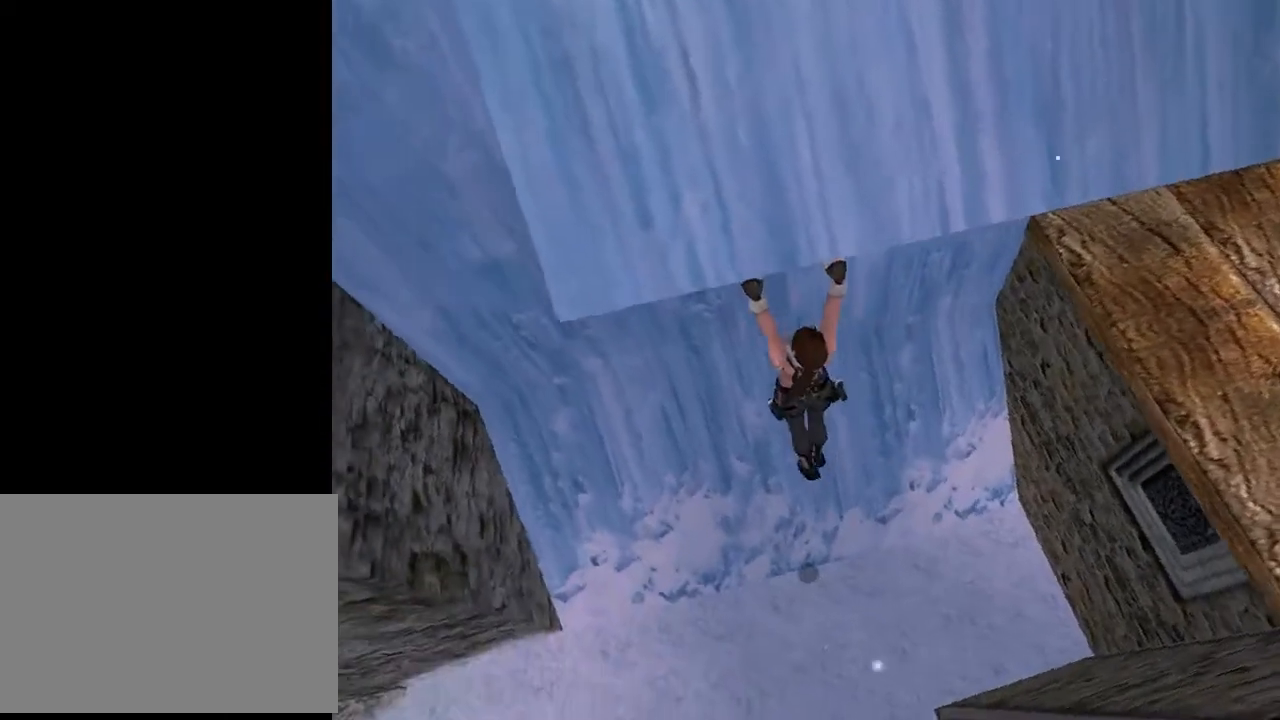
{"buttons": ["CROSS", "DPAD_RIGHT"], "left_stick": "center", "right_stick": "center", "events": []}
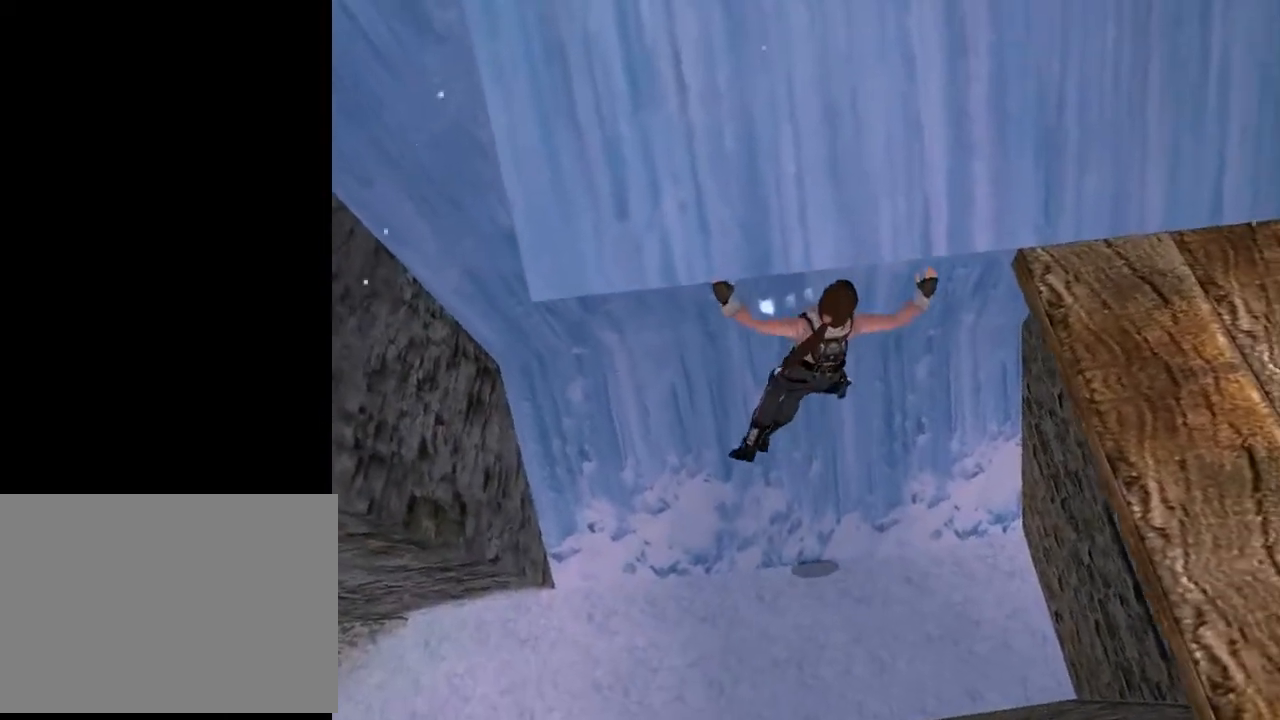
{"buttons": ["CROSS", "DPAD_RIGHT"], "left_stick": "center", "right_stick": "center", "events": []}
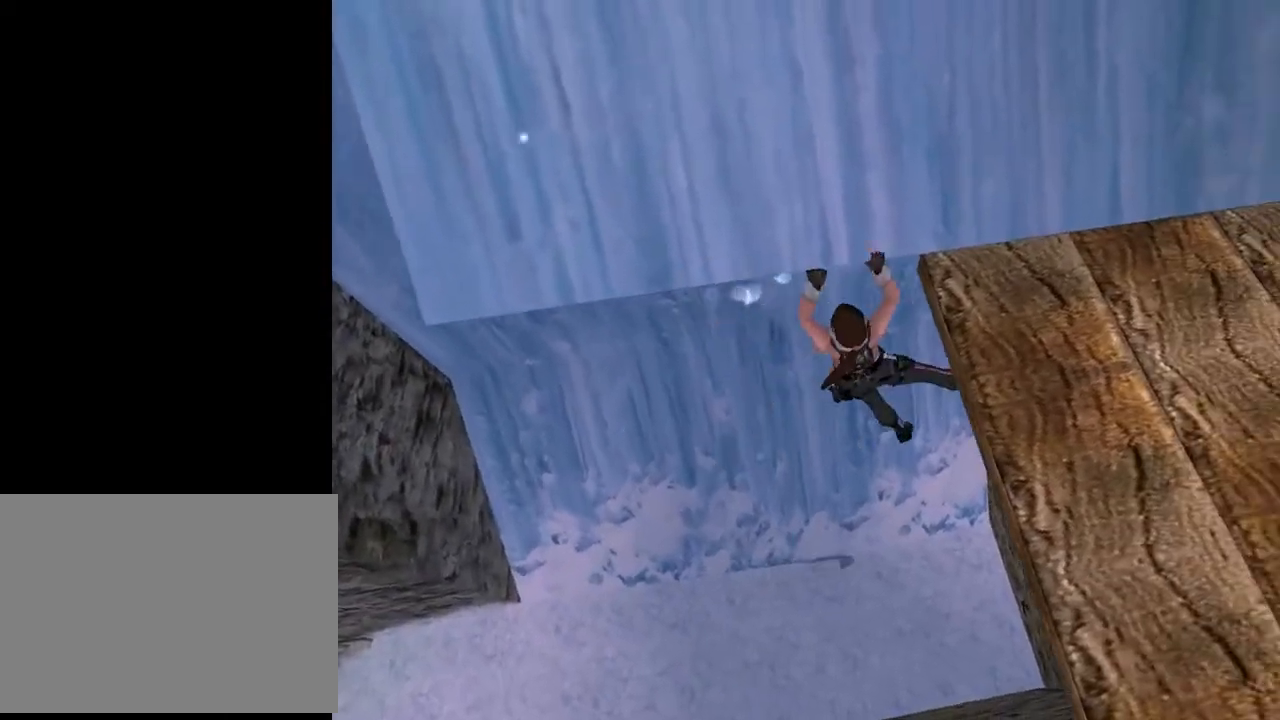
{"buttons": ["CROSS", "DPAD_RIGHT"], "left_stick": "center", "right_stick": "center", "events": []}
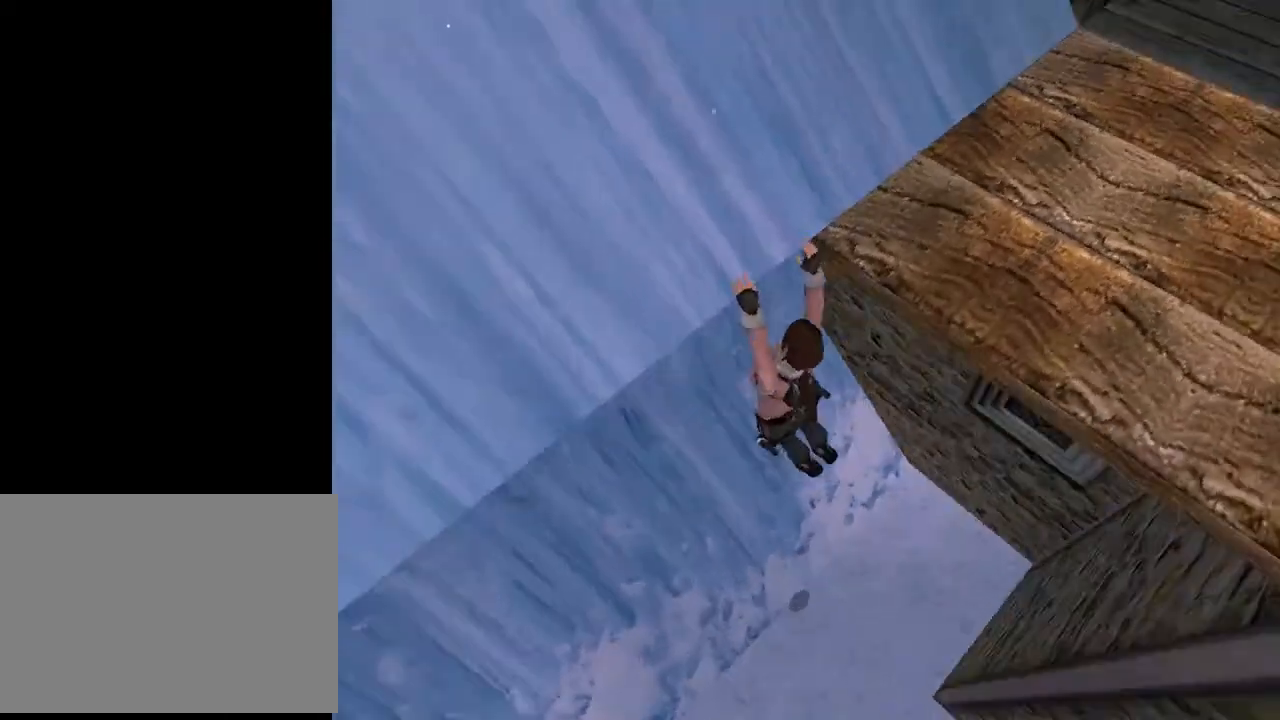
{"buttons": ["CROSS", "DPAD_RIGHT"], "left_stick": "center", "right_stick": "center", "events": []}
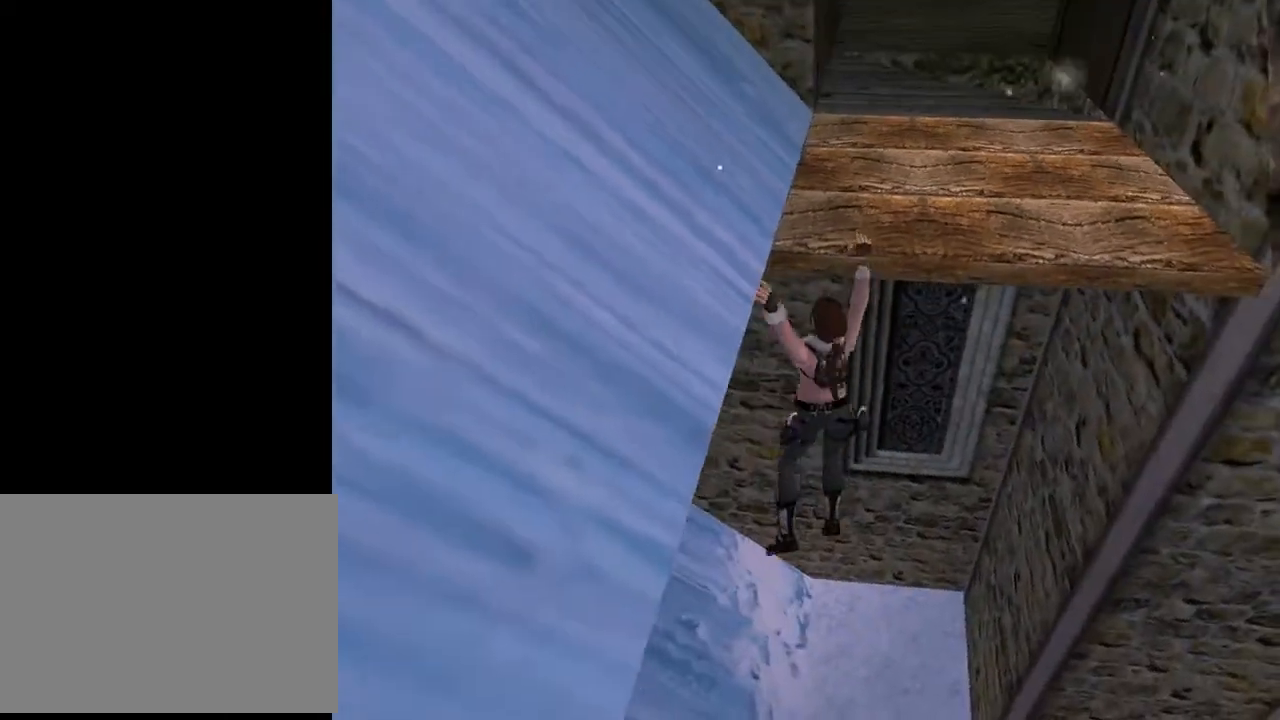
{"buttons": ["CROSS", "DPAD_RIGHT"], "left_stick": "center", "right_stick": "center", "events": []}
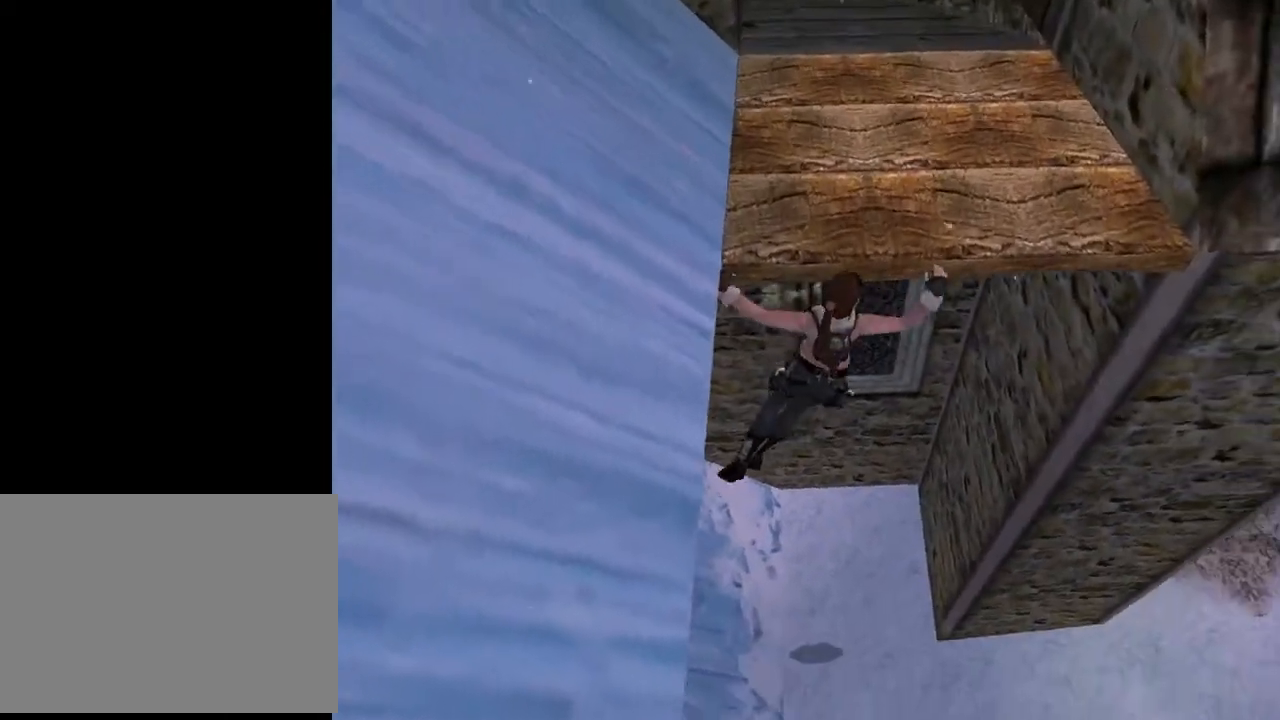
{"buttons": ["CROSS", "DPAD_UP"], "left_stick": "center", "right_stick": "center", "events": [[133, "DPAD_RIGHT", "up"], [333, "DPAD_UP", "down"]]}
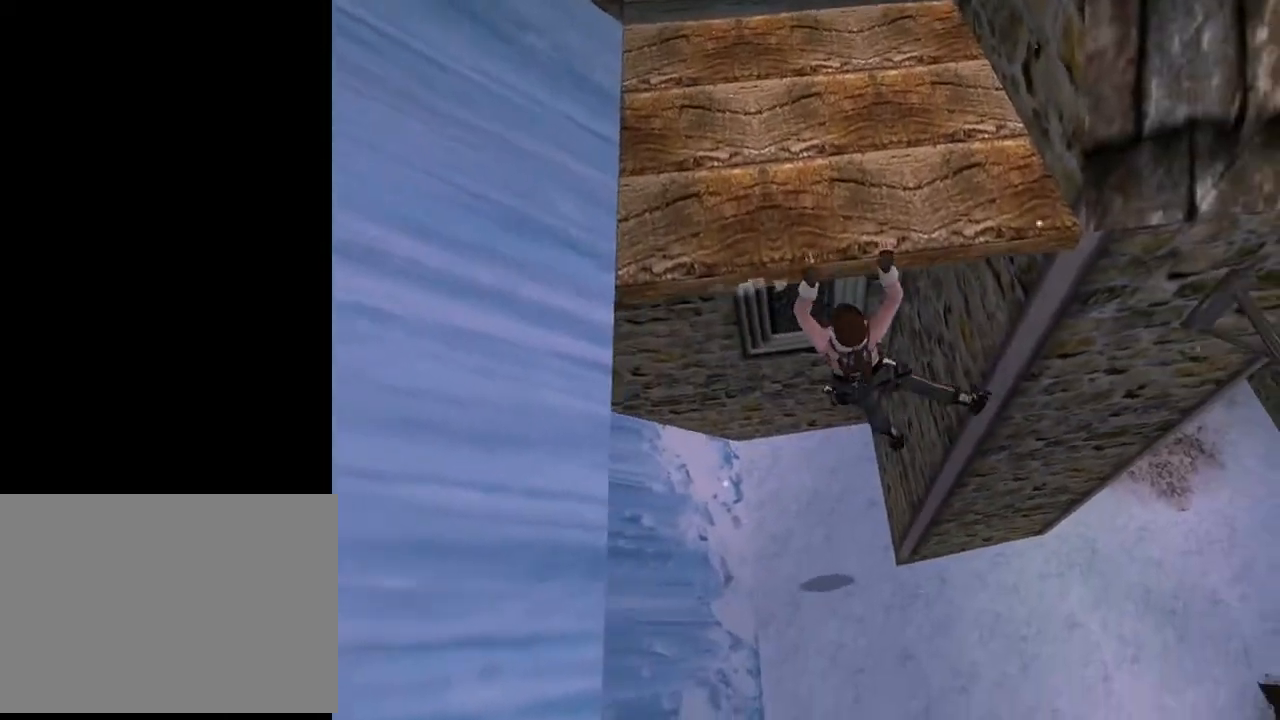
{"buttons": ["CROSS", "DPAD_UP"], "left_stick": "center", "right_stick": "center", "events": []}
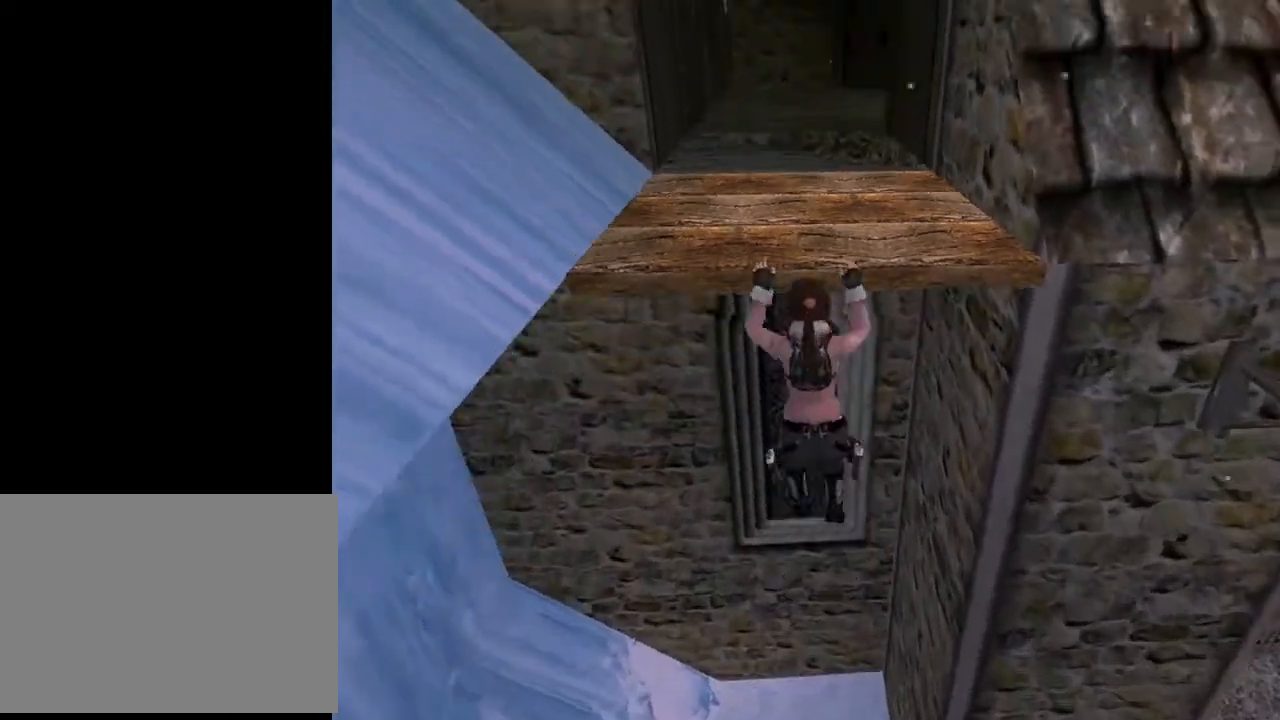
{"buttons": ["CROSS", "DPAD_UP"], "left_stick": "center", "right_stick": "center", "events": []}
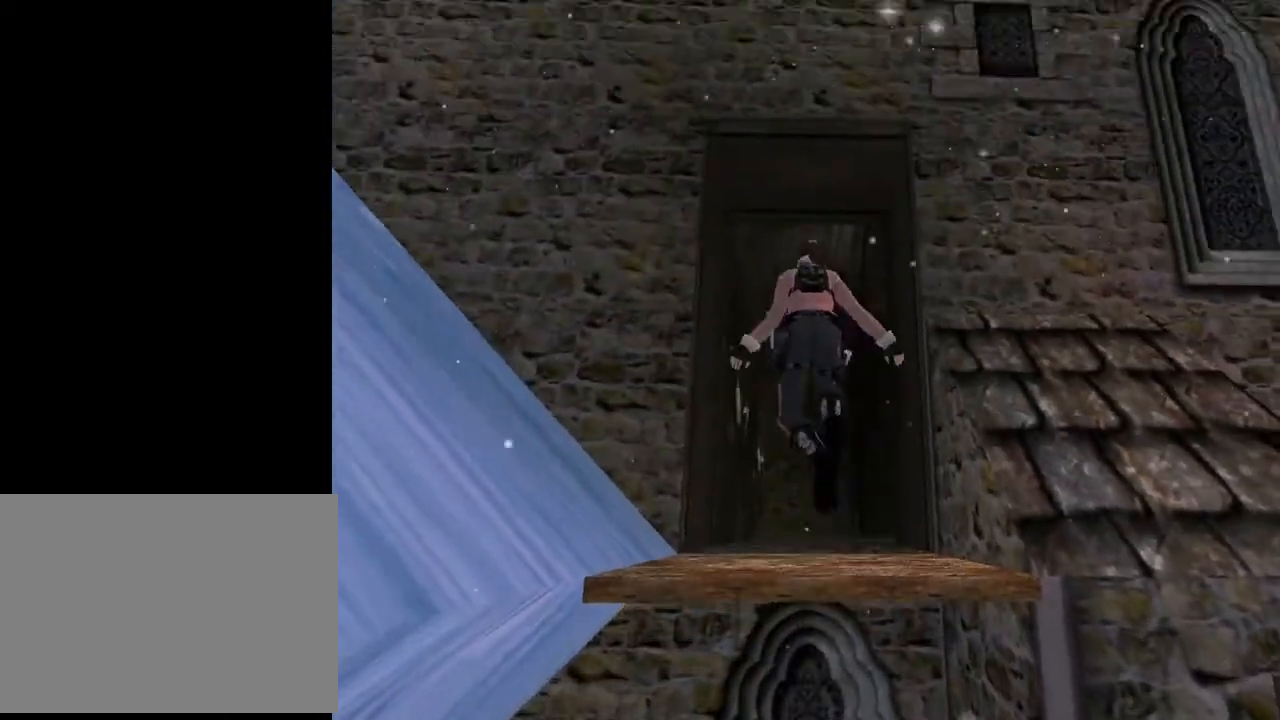
{"buttons": ["DPAD_UP"], "left_stick": "center", "right_stick": "center", "events": [[367, "CROSS", "up"]]}
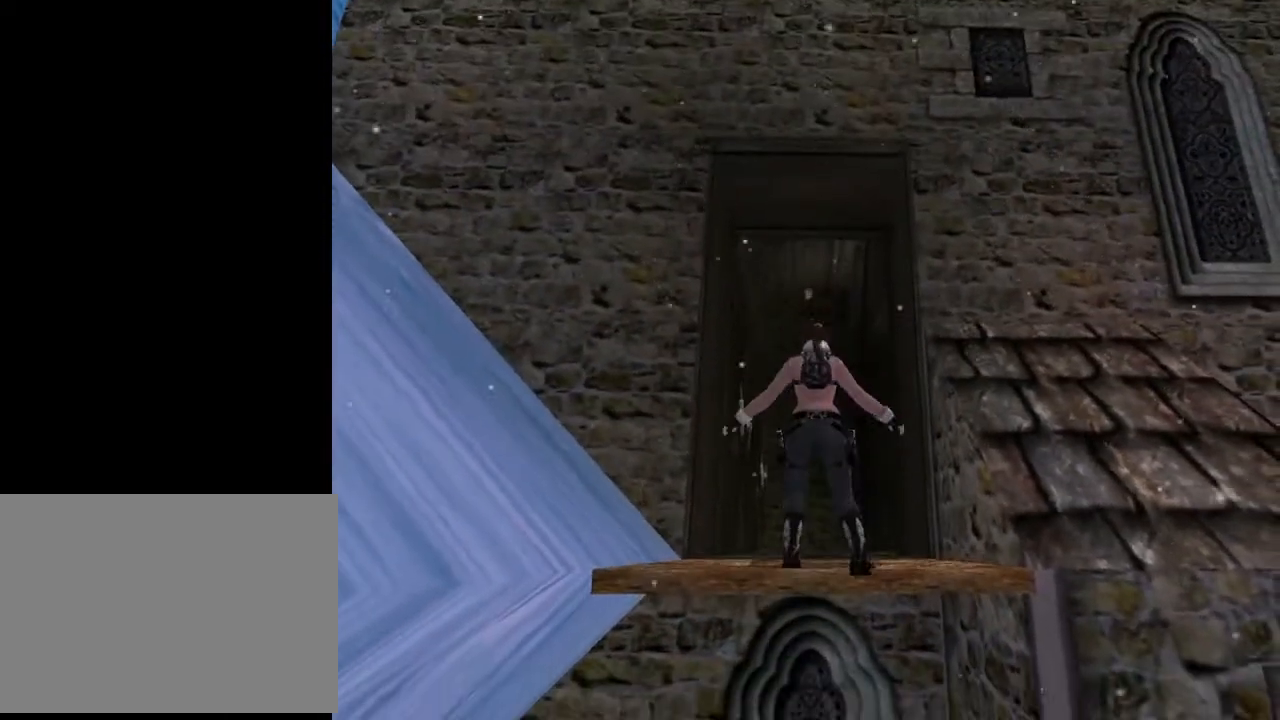
{"buttons": ["DPAD_UP"], "left_stick": "center", "right_stick": "center", "events": []}
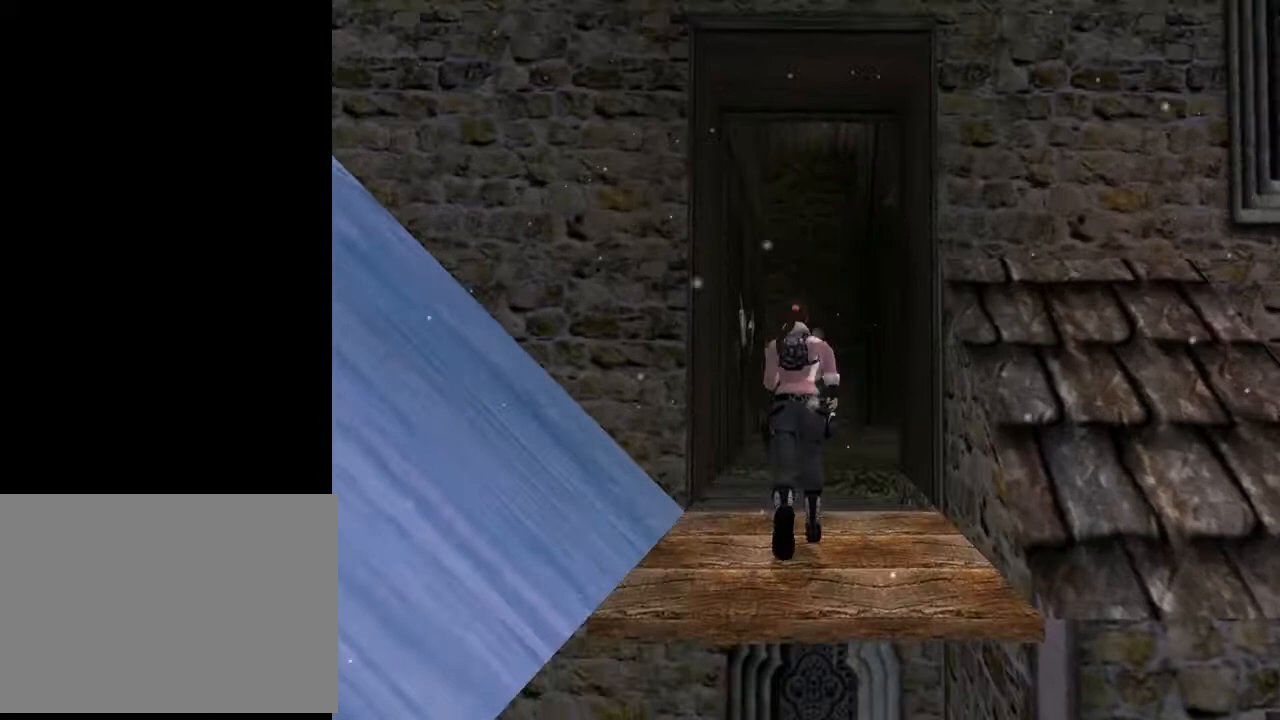
{"buttons": ["SQUARE", "DPAD_UP", "DPAD_RIGHT"], "left_stick": "center", "right_stick": "center", "events": [[67, "SQUARE", "down"], [300, "DPAD_RIGHT", "down"]]}
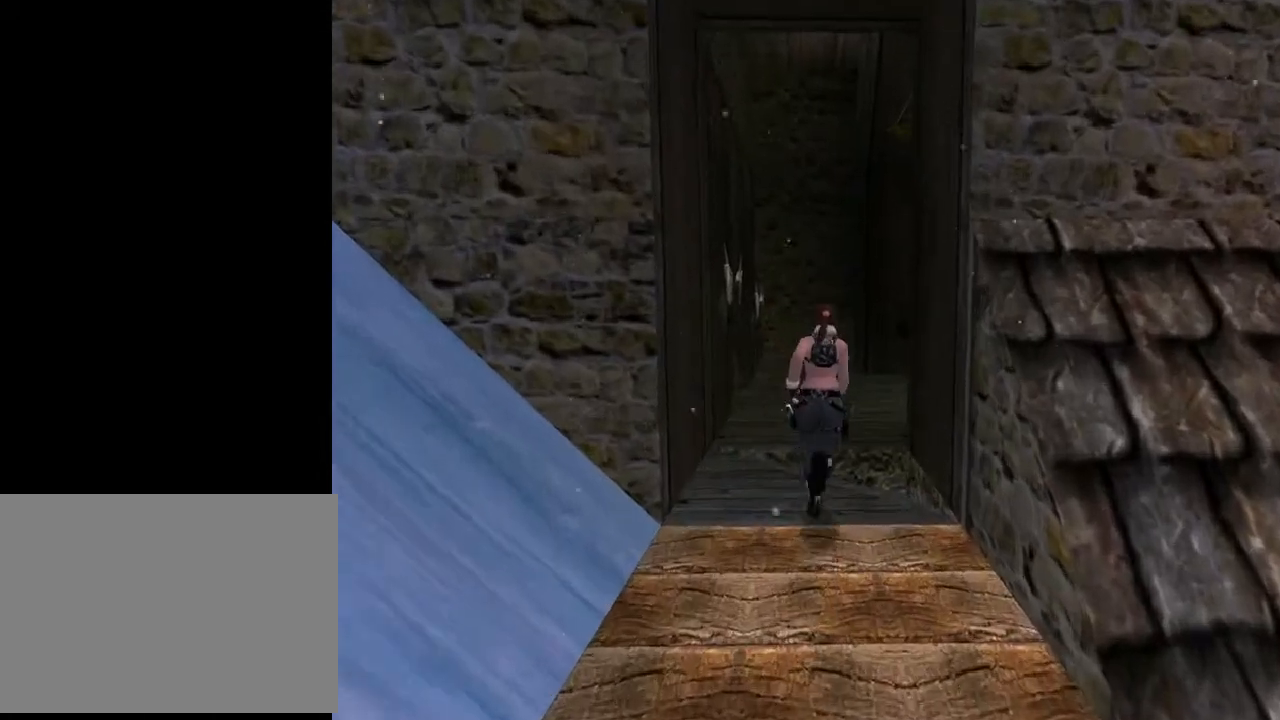
{"buttons": ["SQUARE", "DPAD_UP", "DPAD_RIGHT"], "left_stick": "center", "right_stick": "center", "events": []}
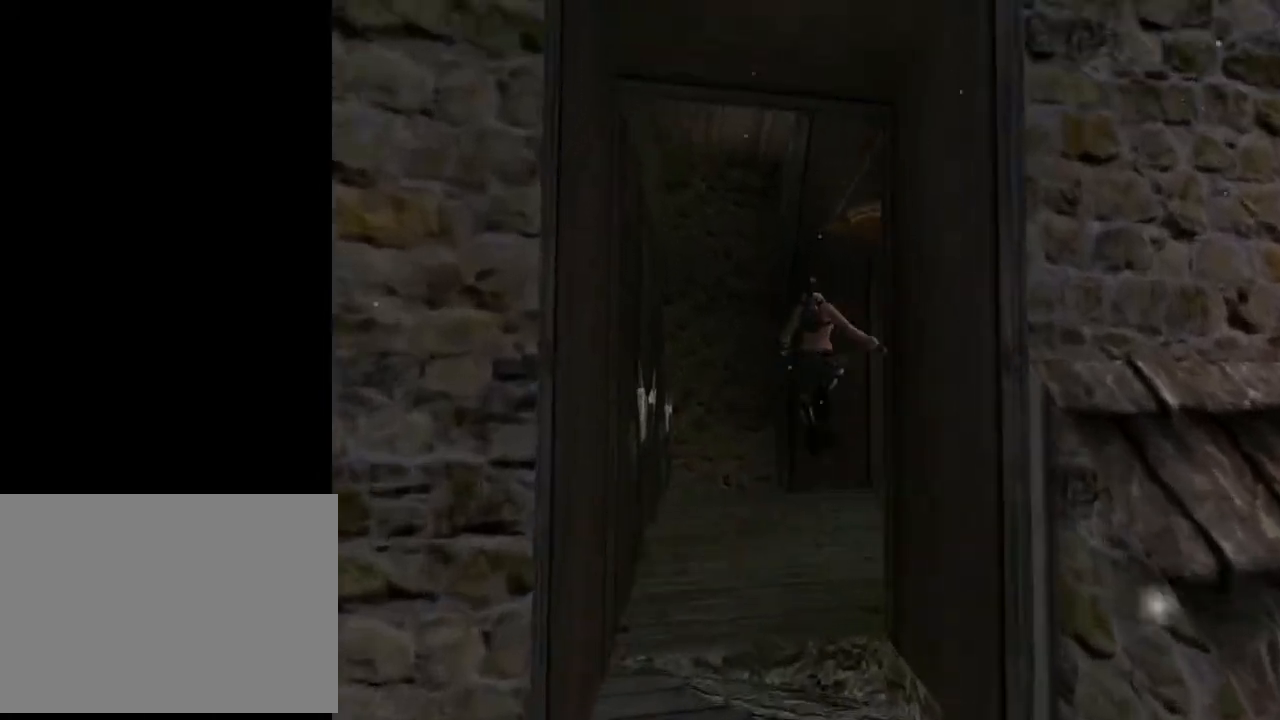
{"buttons": ["DPAD_UP"], "left_stick": "center", "right_stick": "center", "events": [[167, "SQUARE", "up"], [367, "DPAD_RIGHT", "up"]]}
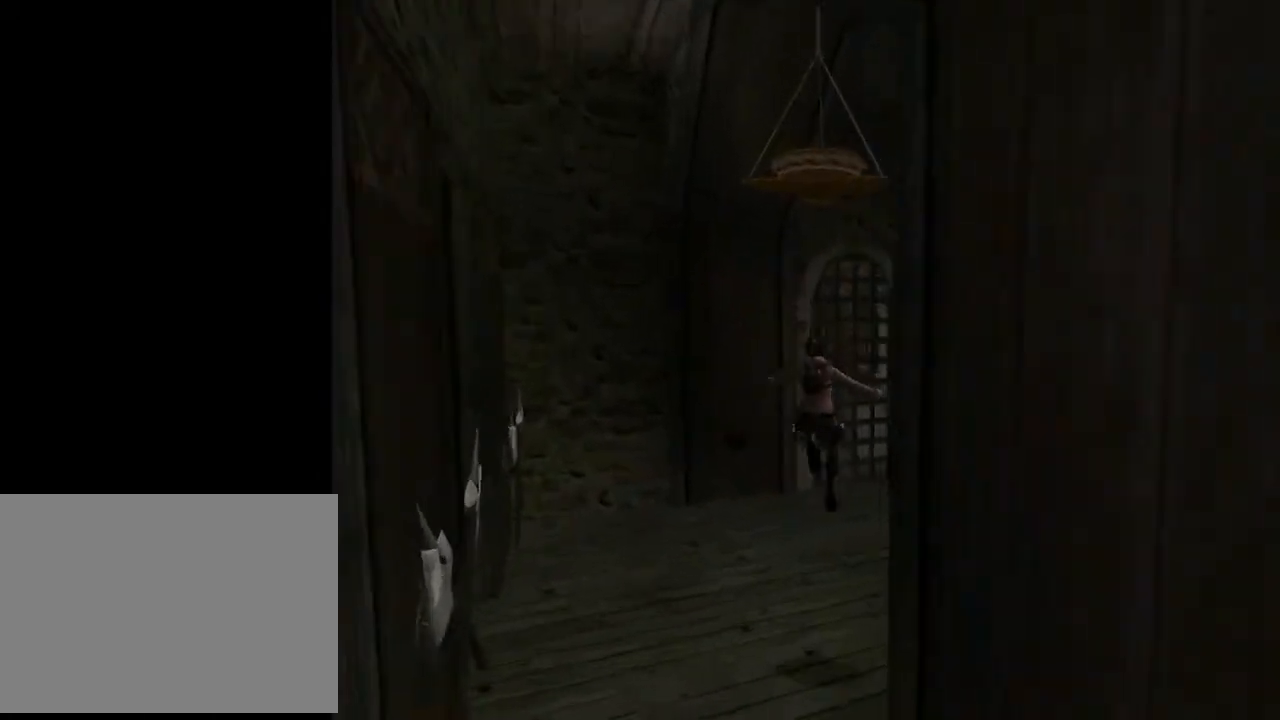
{"buttons": ["DPAD_UP", "DPAD_LEFT"], "left_stick": "center", "right_stick": "center", "events": [[67, "DPAD_LEFT", "down"]]}
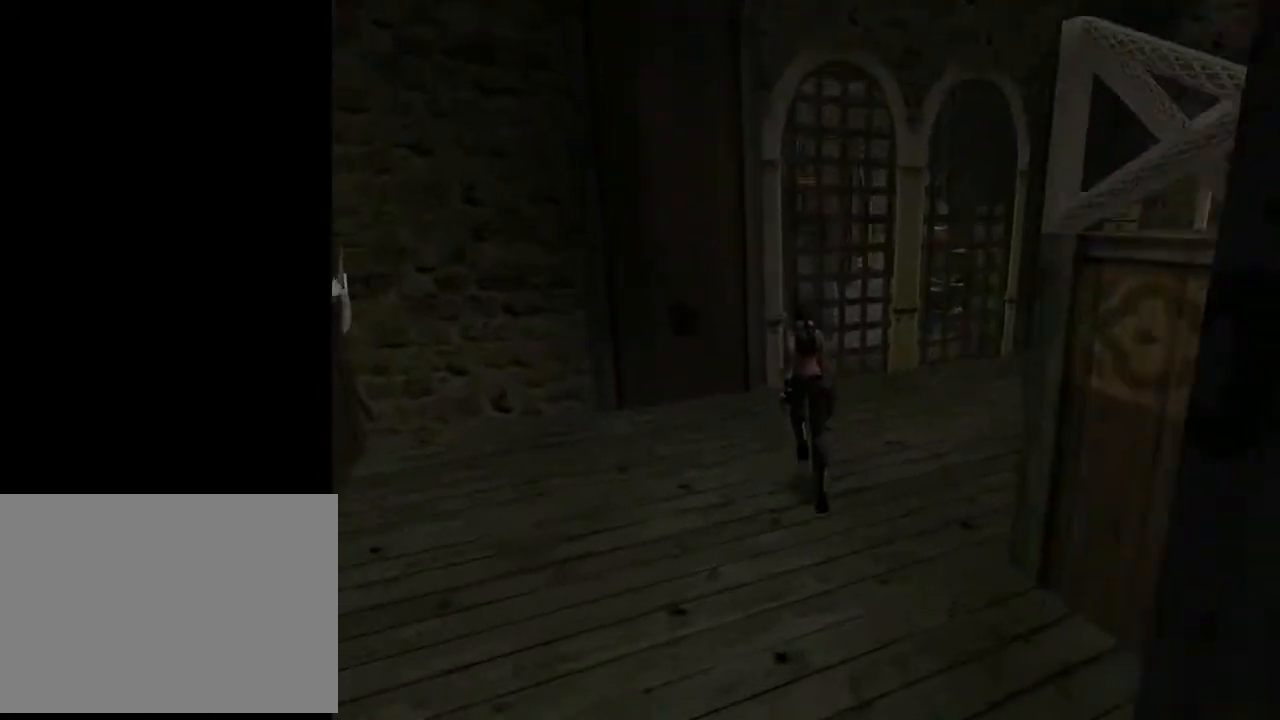
{"buttons": [], "left_stick": "center", "right_stick": "center", "events": [[200, "DPAD_LEFT", "up"], [400, "DPAD_UP", "up"]]}
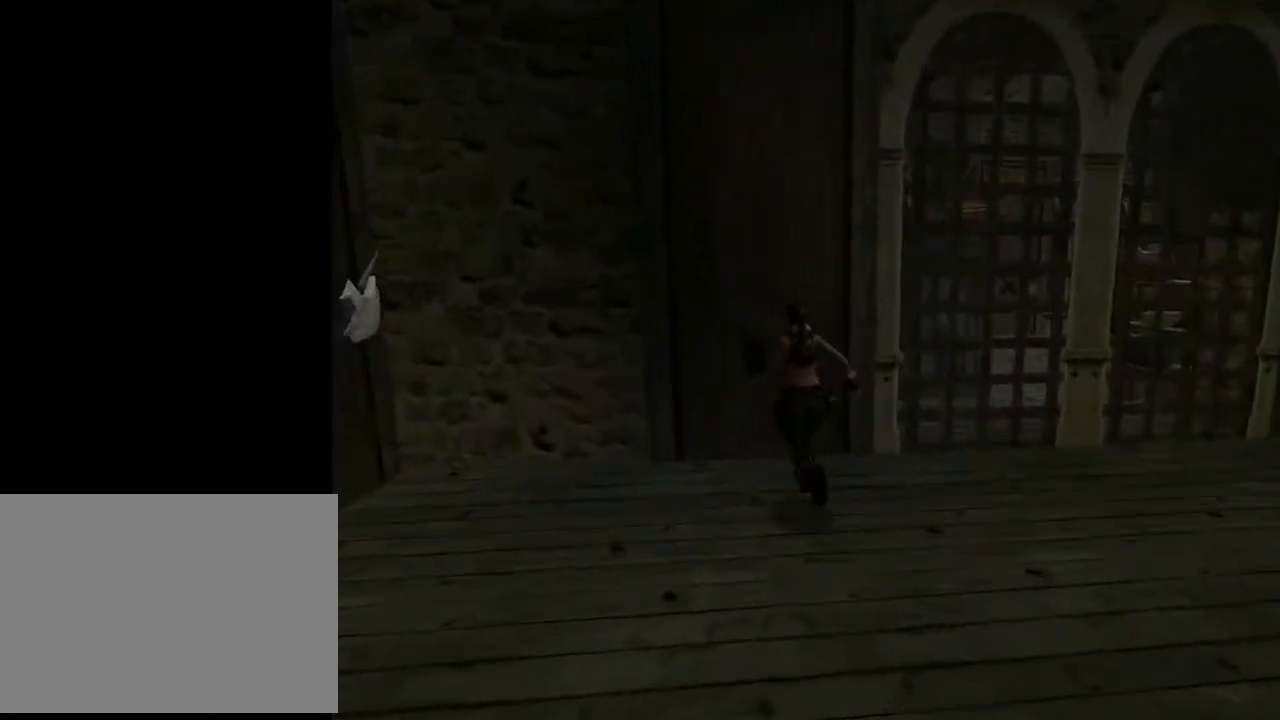
{"buttons": [], "left_stick": "center", "right_stick": "center", "events": []}
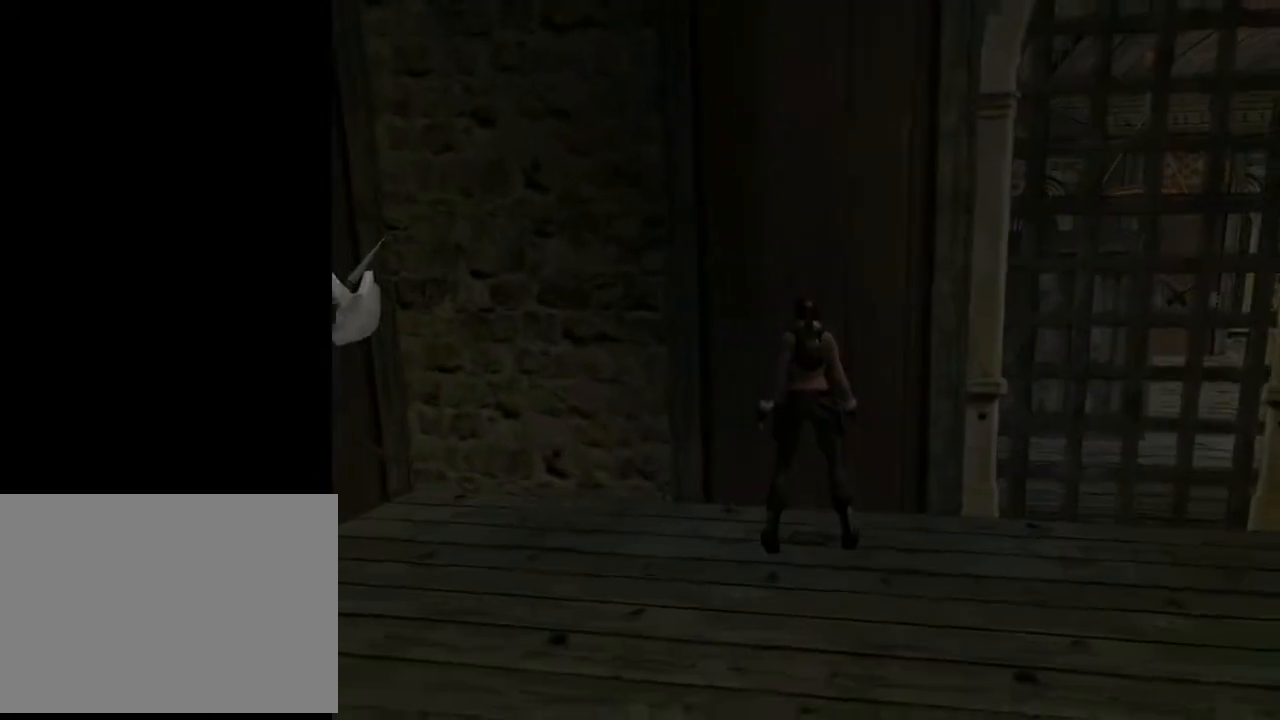
{"buttons": ["DPAD_DOWN"], "left_stick": "center", "right_stick": "center", "events": [[100, "L3", "down"], [200, "L3", "up"], [500, "DPAD_DOWN", "down"]]}
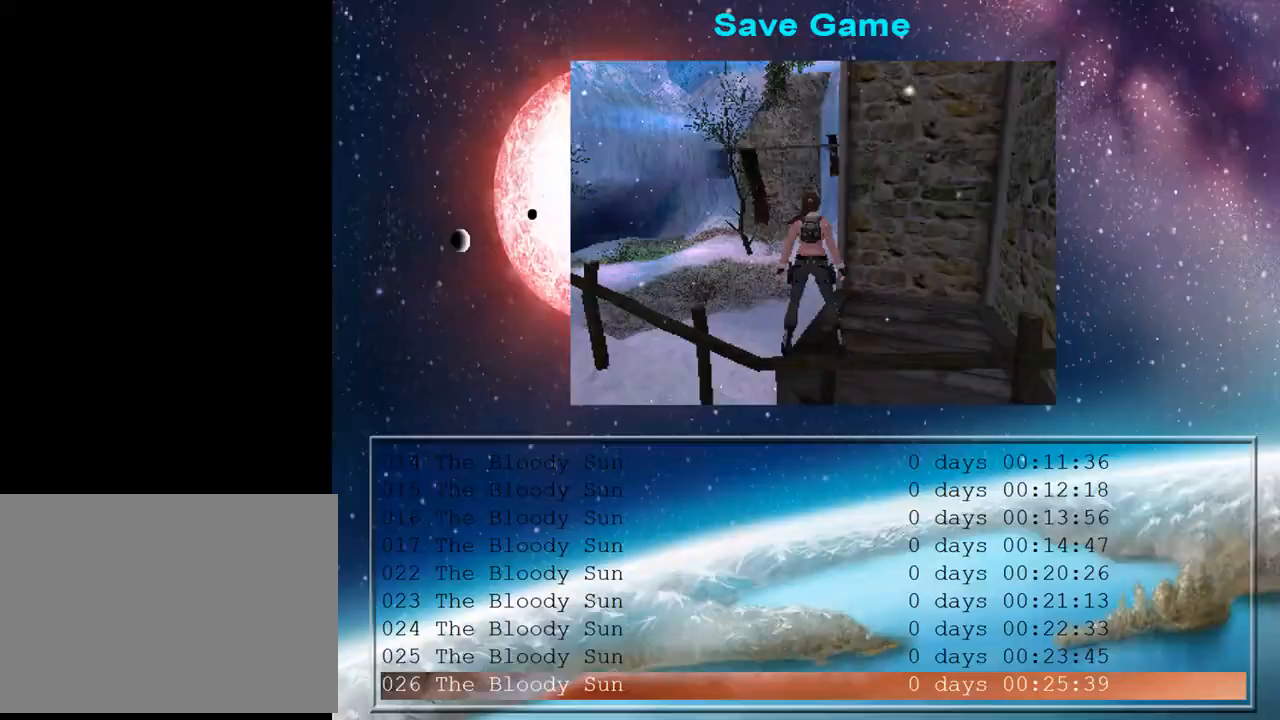
{"buttons": [], "left_stick": "center", "right_stick": "center", "events": [[100, "DPAD_DOWN", "up"], [433, "CROSS", "down"], [500, "CROSS", "up"]]}